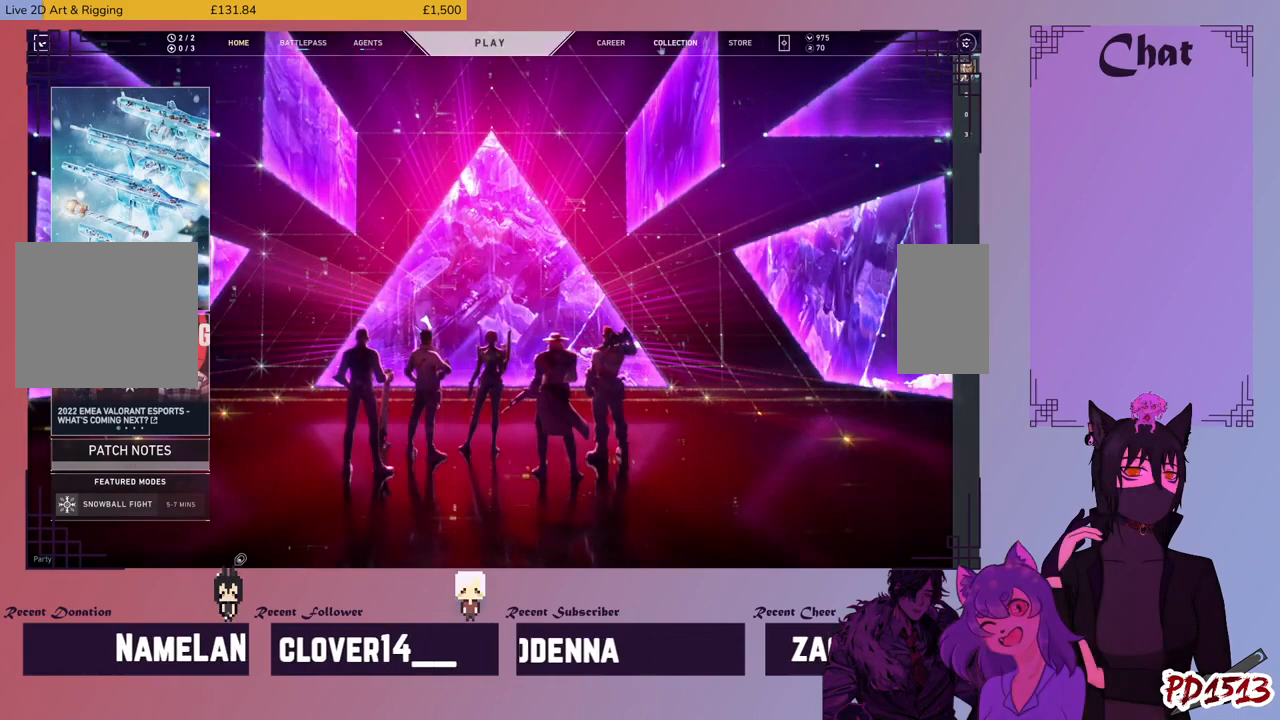
Gameplay with keyboard and mouse; each line is a JSON object with the keys and mouse buttons held at the frame after it. "events" lists presses ("down") and releases ("up") of "a", "c", "ctrl", "d", "e", "f", "q", "r", "s", "shift", "space", "tab", "v", "w", "x", "z", "mouse_left", "mouse_wheel", "mouse_right", "mouse_mb4" and "mouse_mb5" between this image and that frame as [ms after this image, input, new state], when the widget could be followed in between. "mouse_left", "mouse_wheel", "mouse_right", "mouse_mb4", "mouse_mb5" = the "left", "wheel", "right", "mb4", "mb5" buttons of the "mouse" list. No other keys are recorded. "wheel" means that the mouse wheel is clicked or scrolled. Mouse movement is not recorded.
{"keys": [], "mouse": [], "events": [[366, "mouse_left", "down"], [466, "mouse_left", "up"]]}
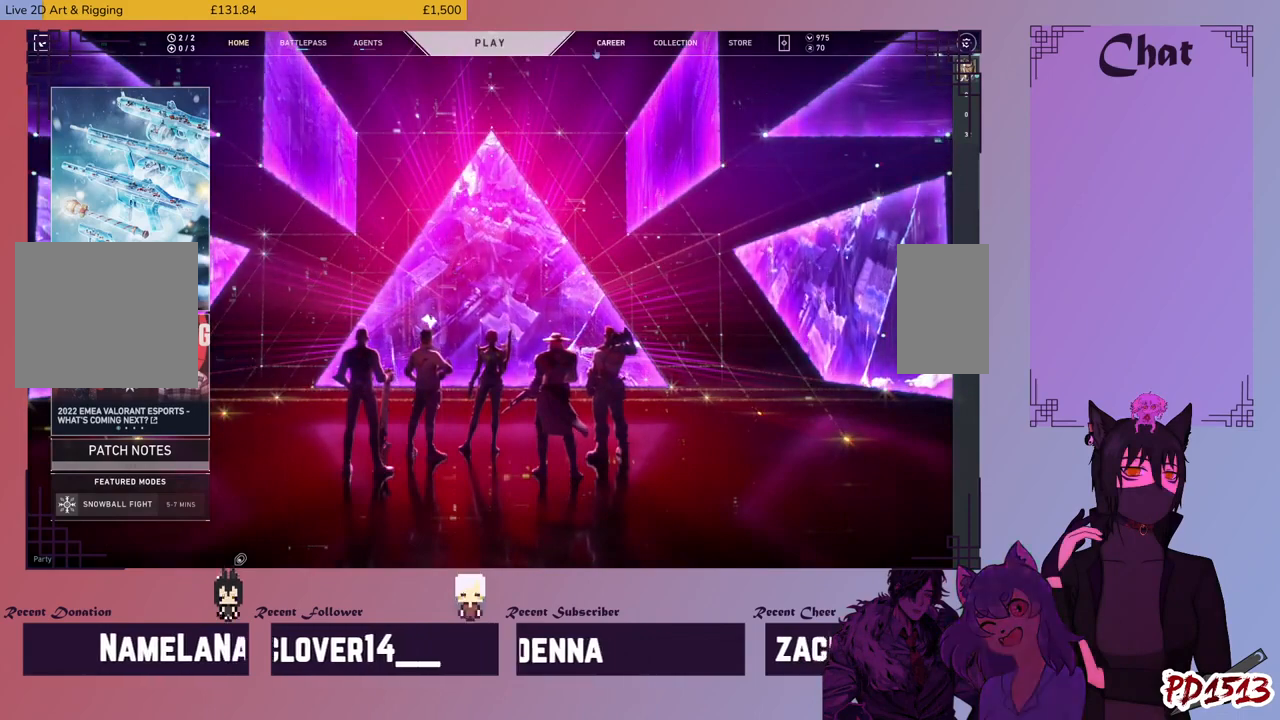
{"keys": [], "mouse": ["left"], "events": [[400, "mouse_left", "down"]]}
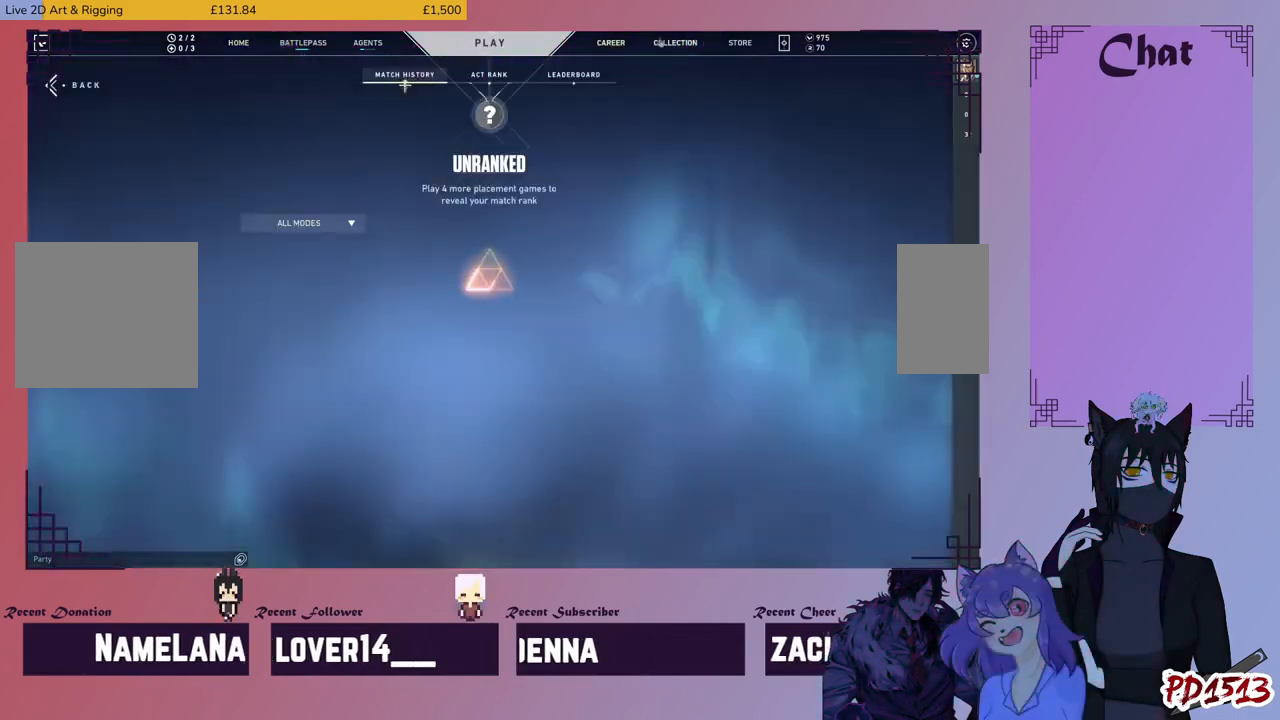
{"keys": [], "mouse": [], "events": [[33, "mouse_left", "up"]]}
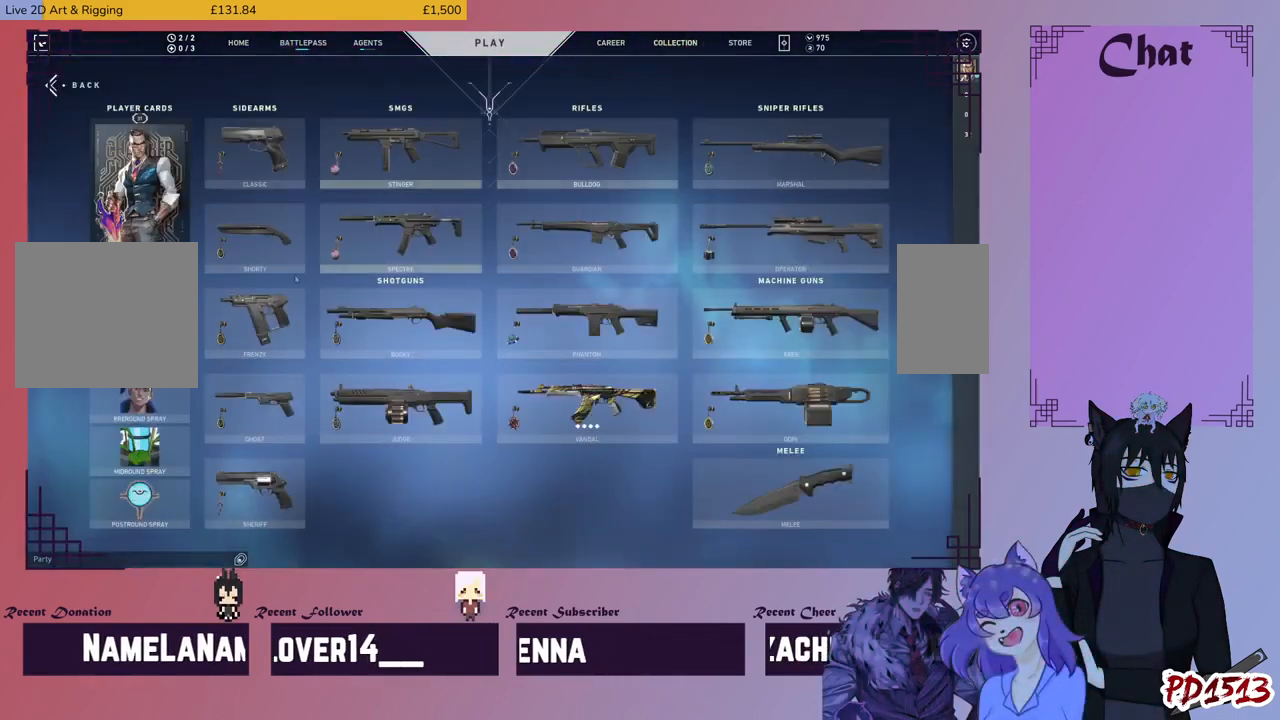
{"keys": [], "mouse": [], "events": []}
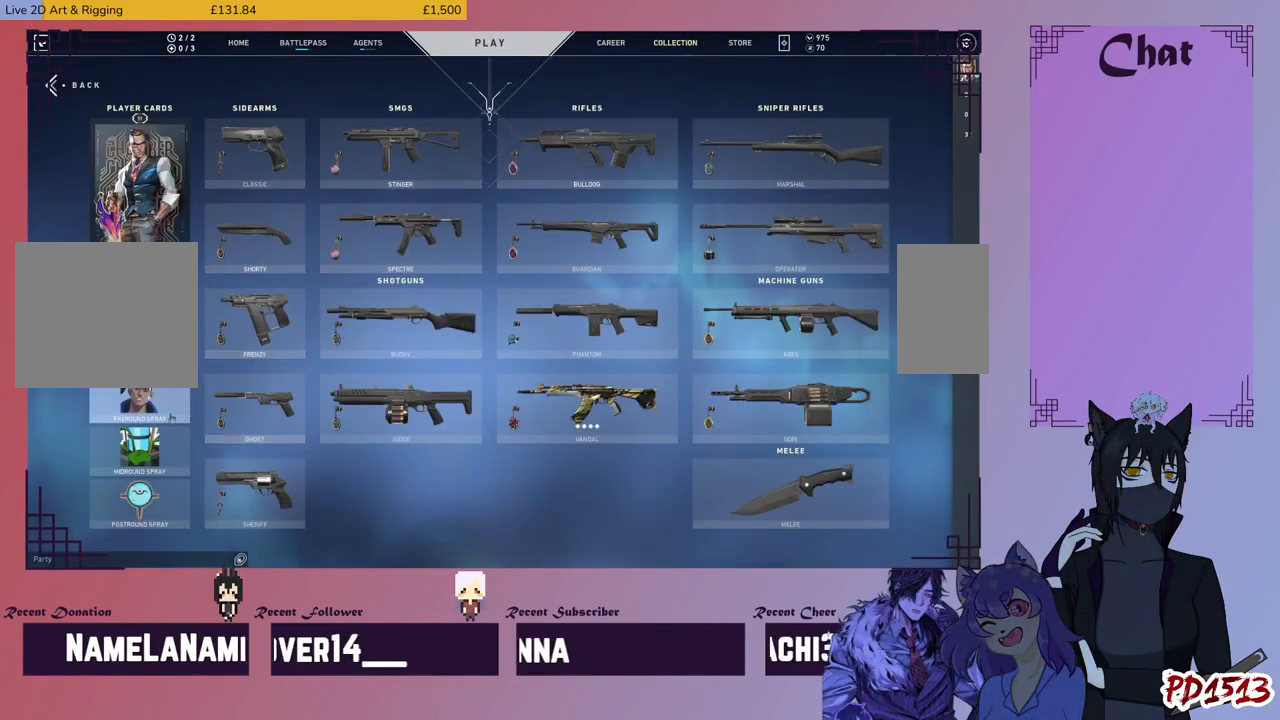
{"keys": [], "mouse": [], "events": []}
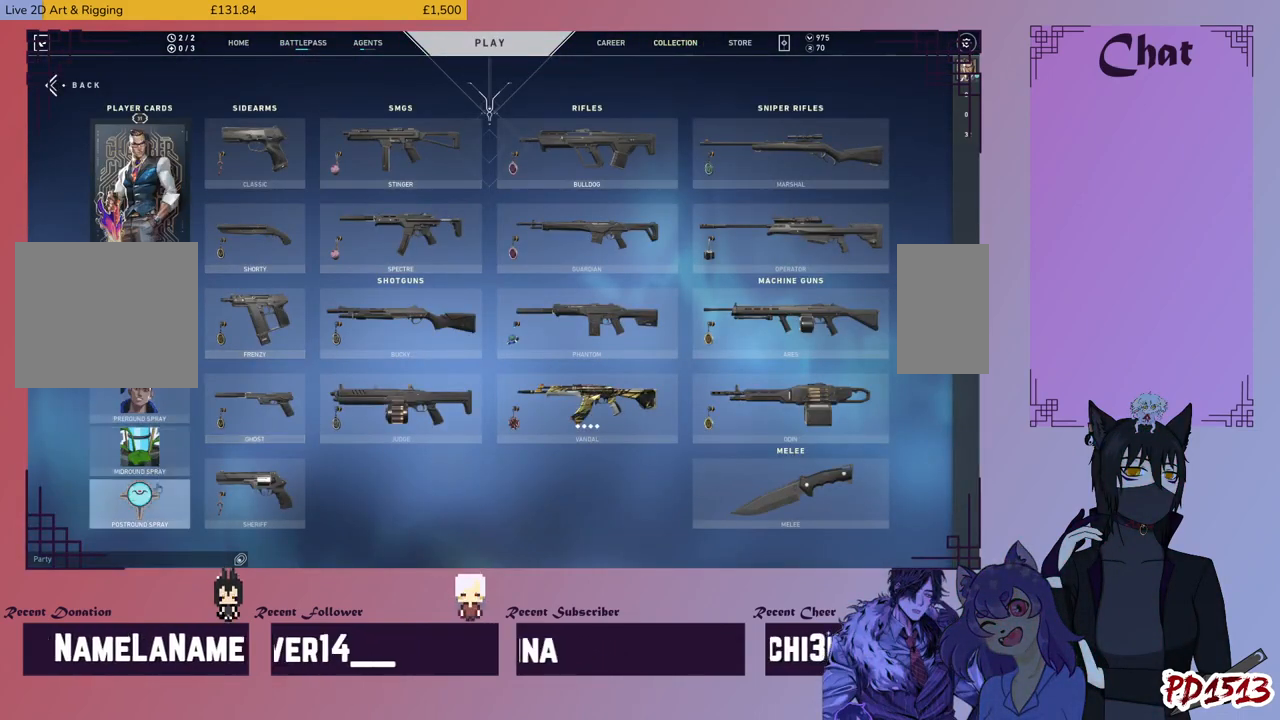
{"keys": [], "mouse": [], "events": []}
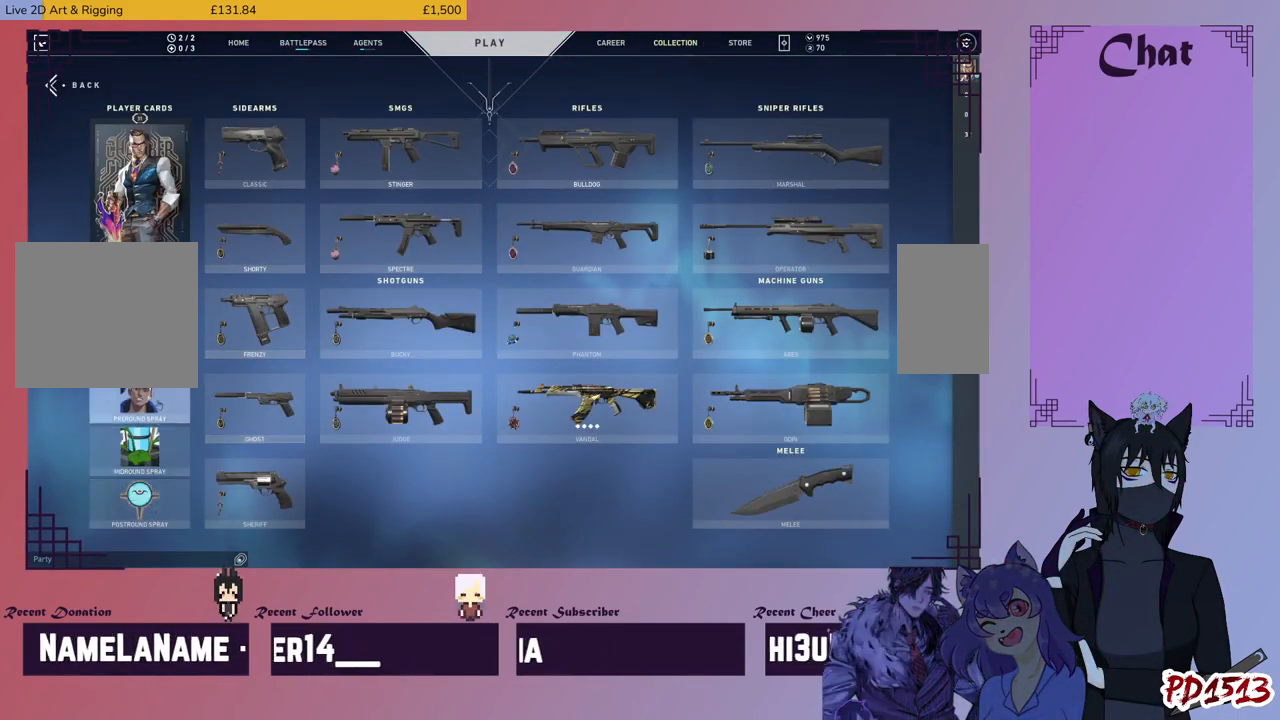
{"keys": [], "mouse": [], "events": []}
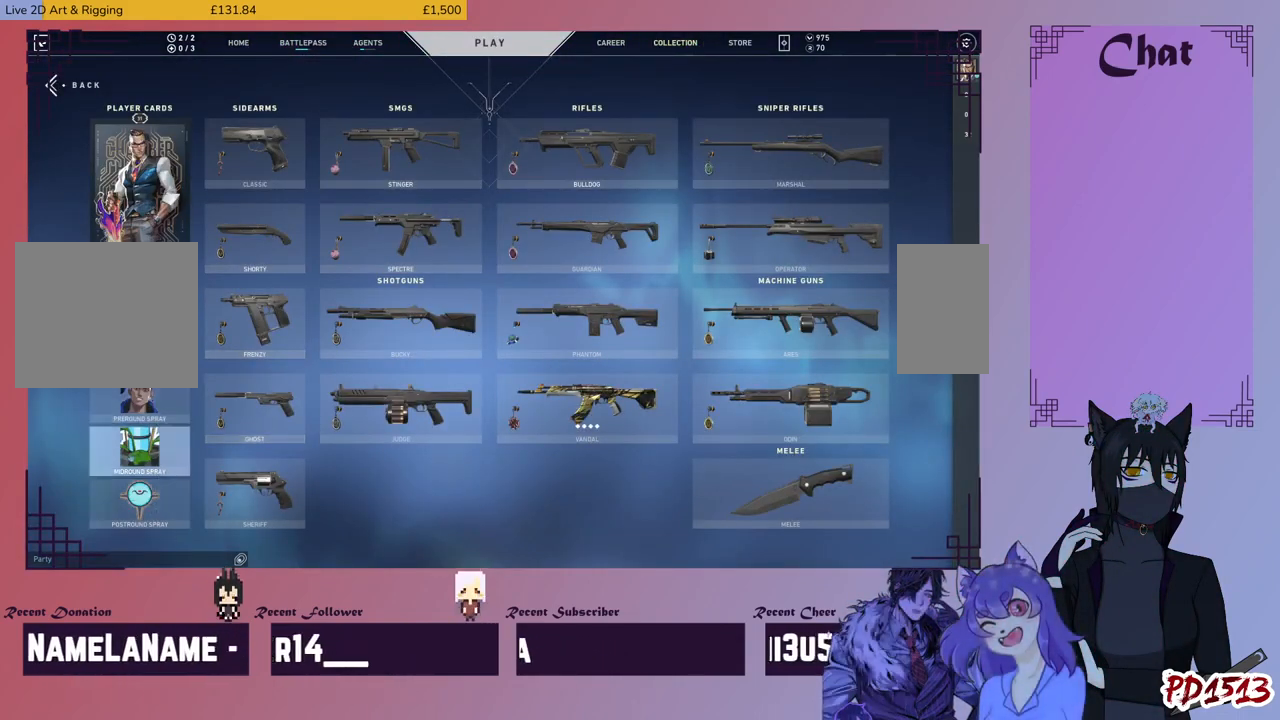
{"keys": [], "mouse": [], "events": [[100, "mouse_left", "down"], [200, "mouse_left", "up"]]}
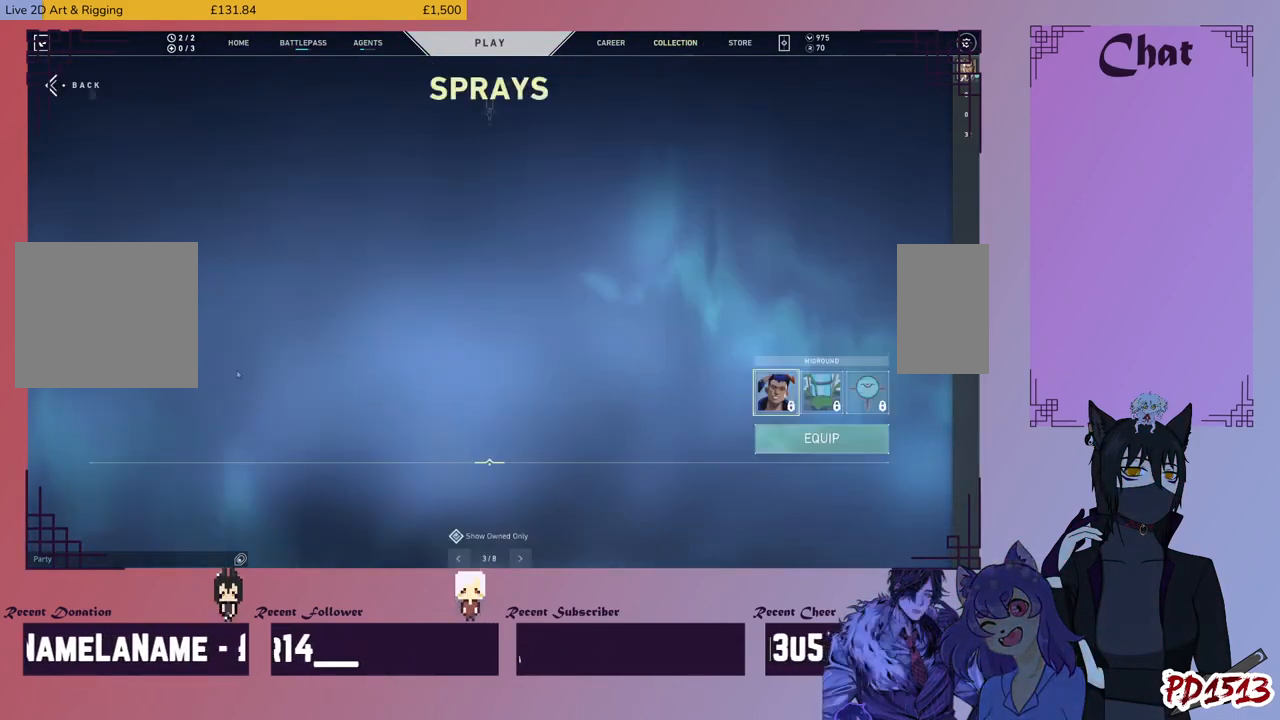
{"keys": [], "mouse": [], "events": []}
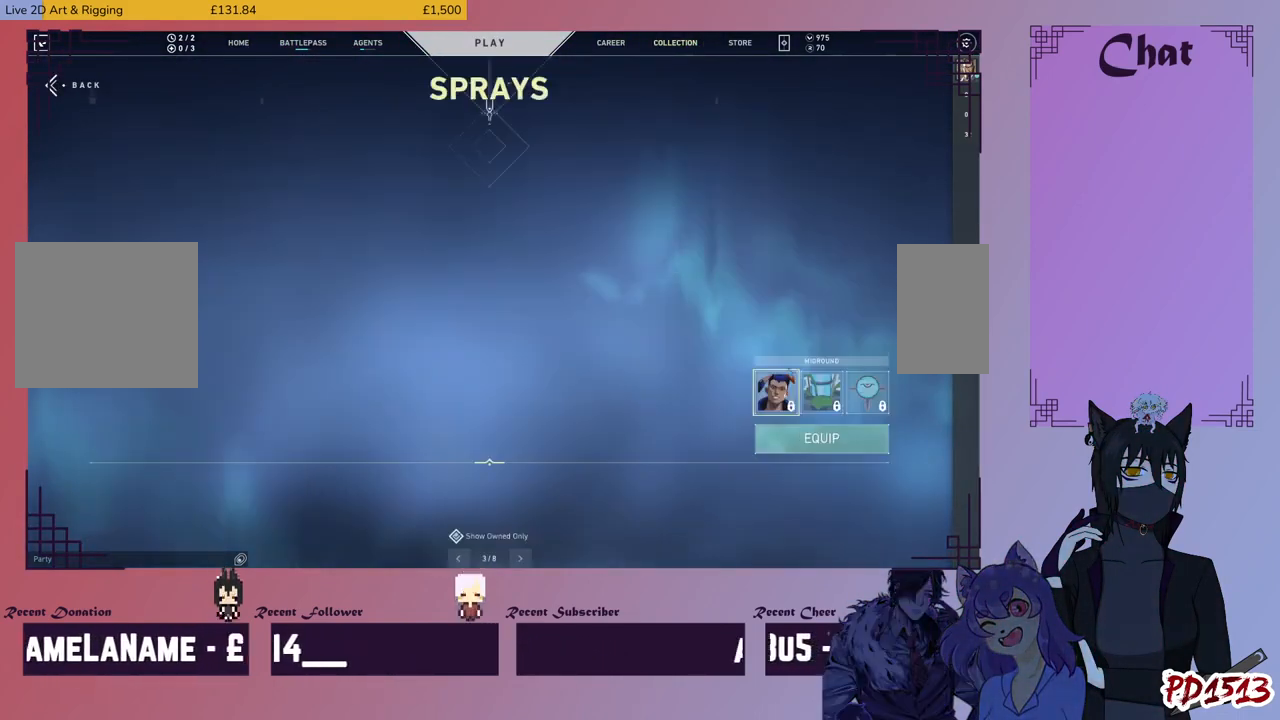
{"keys": [], "mouse": [], "events": []}
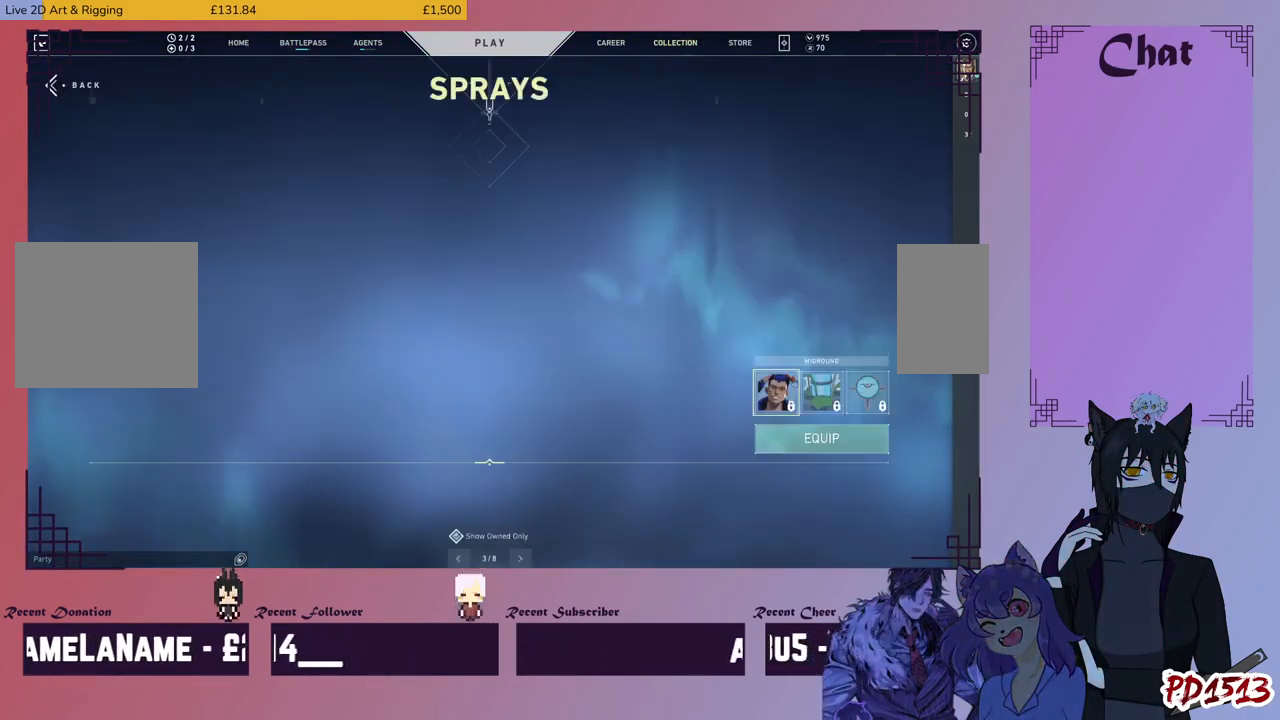
{"keys": [], "mouse": [], "events": []}
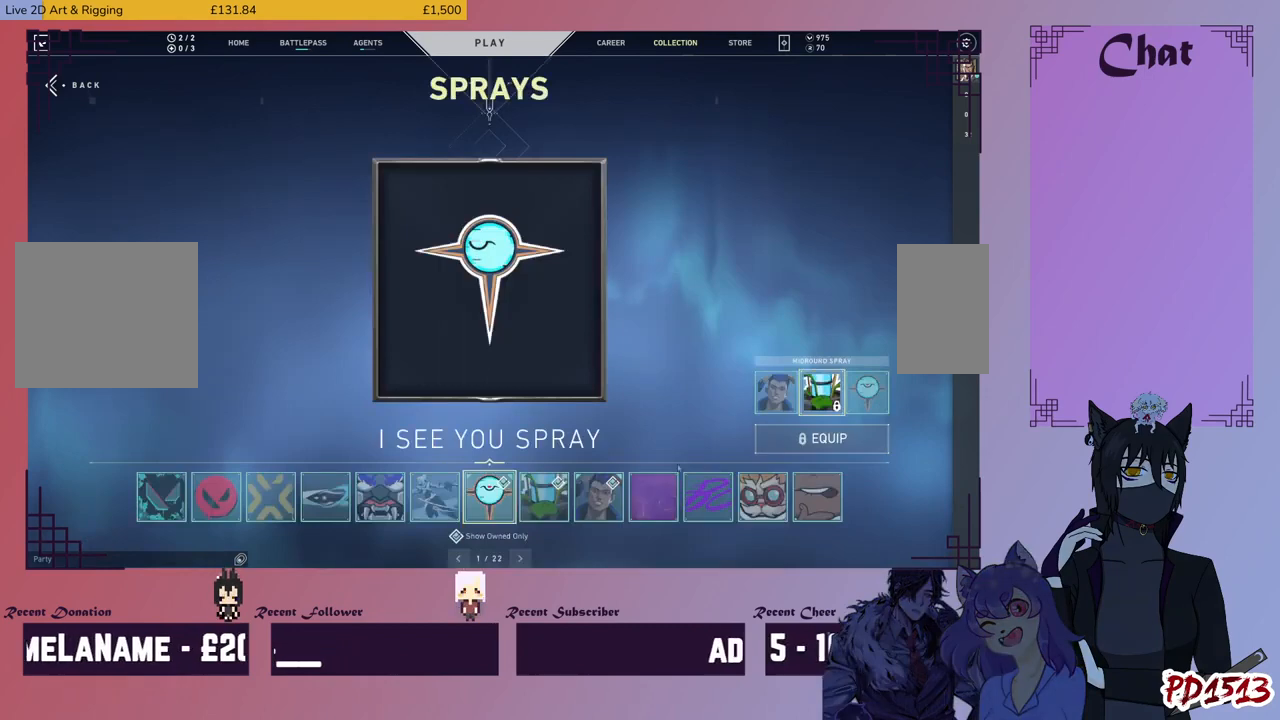
{"keys": [], "mouse": [], "events": []}
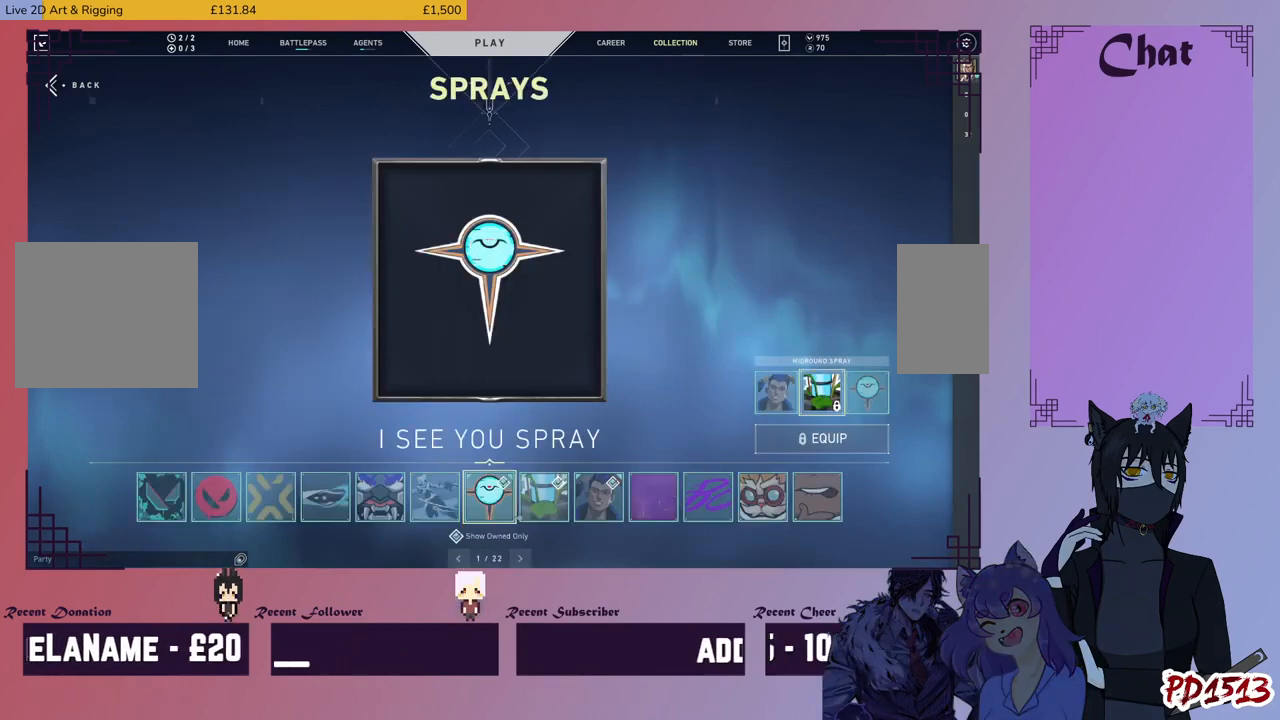
{"keys": [], "mouse": [], "events": []}
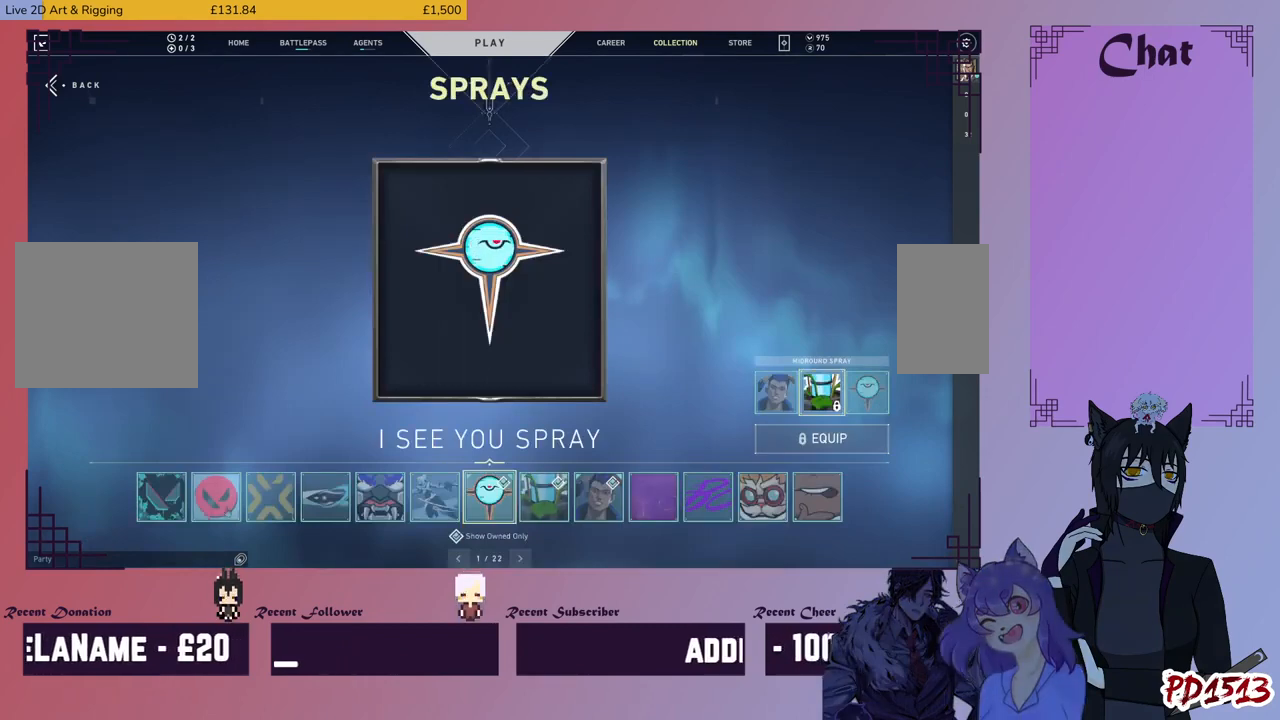
{"keys": [], "mouse": [], "events": [[166, "mouse_left", "down"], [266, "mouse_left", "up"]]}
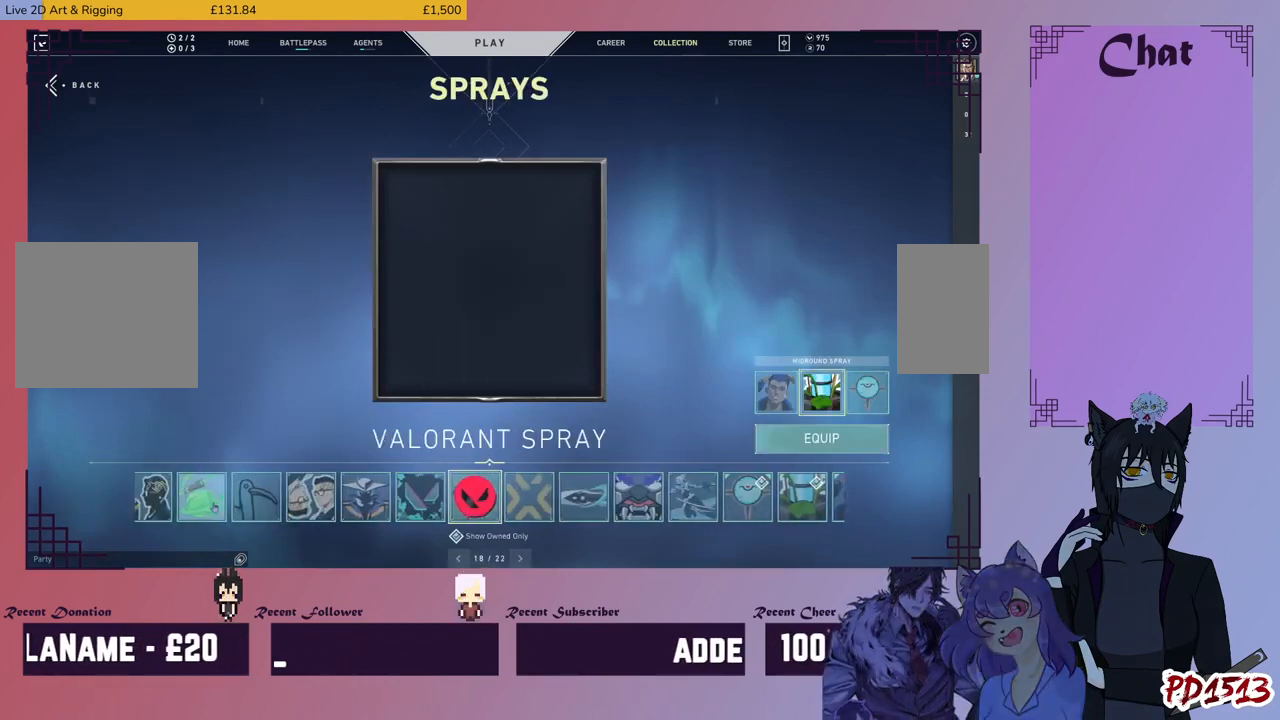
{"keys": [], "mouse": [], "events": [[266, "mouse_left", "down"], [366, "mouse_left", "up"]]}
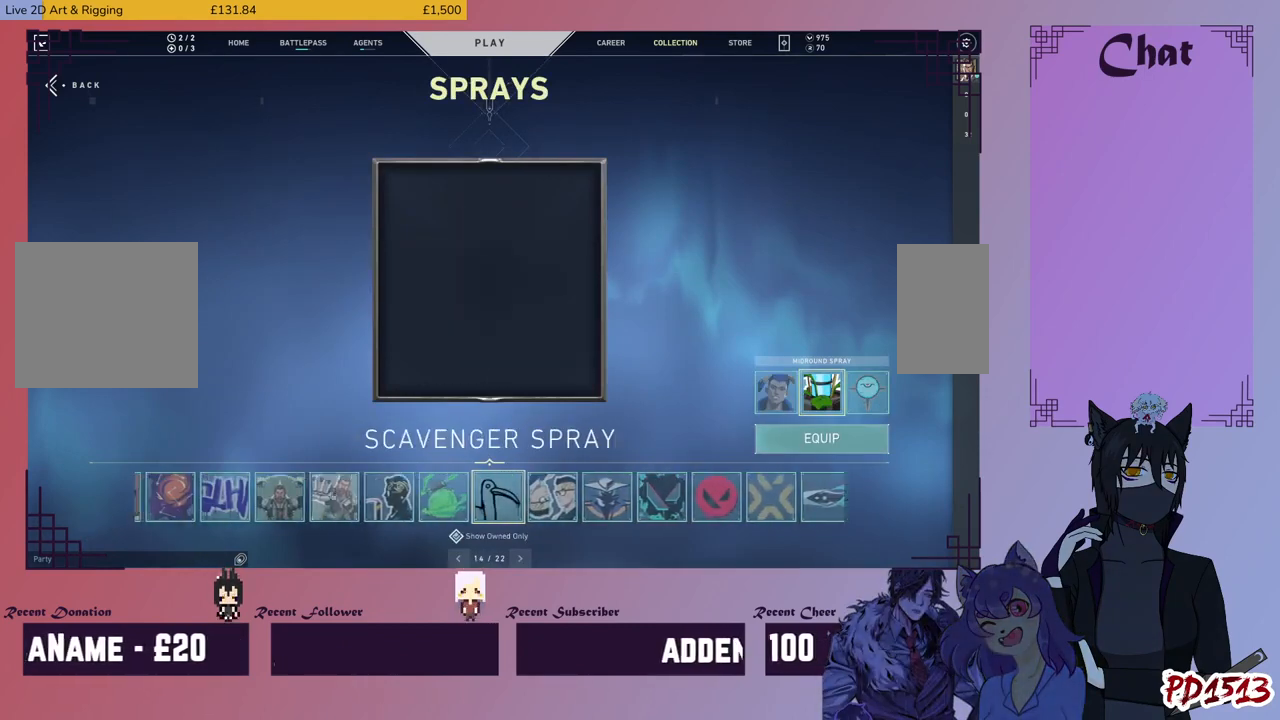
{"keys": [], "mouse": [], "events": [[400, "mouse_left", "down"], [500, "mouse_left", "up"]]}
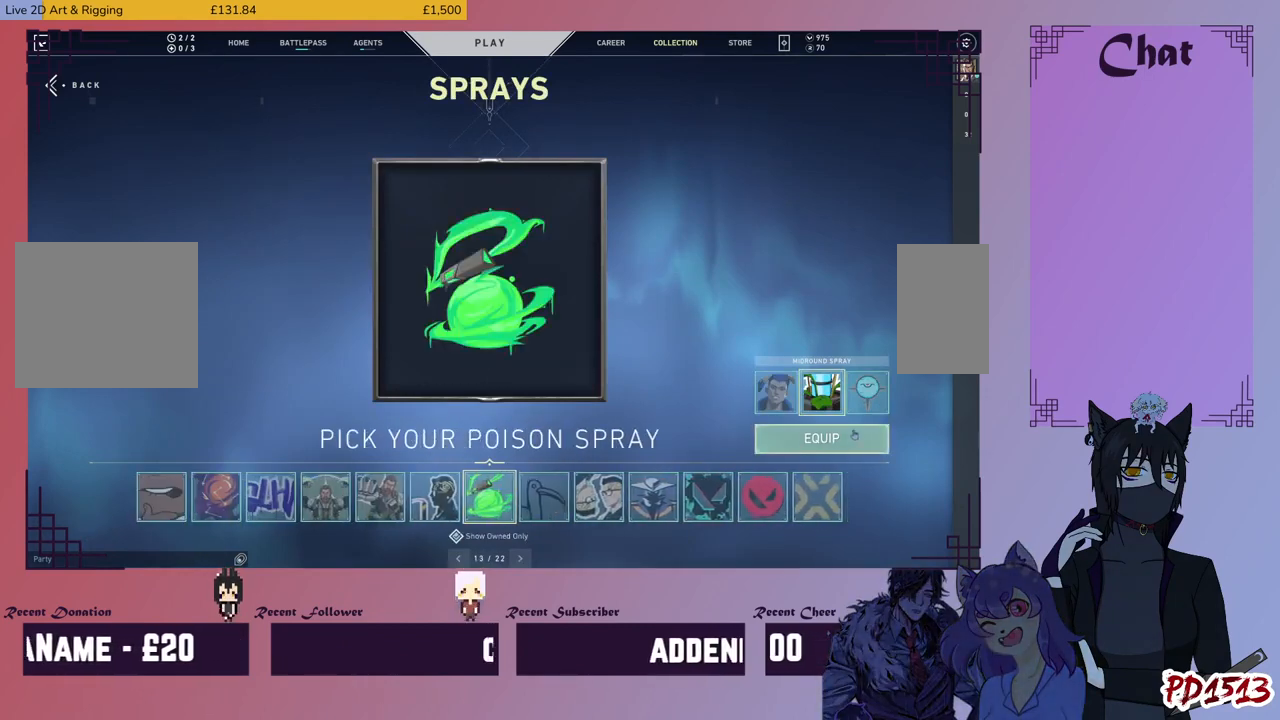
{"keys": [], "mouse": [], "events": []}
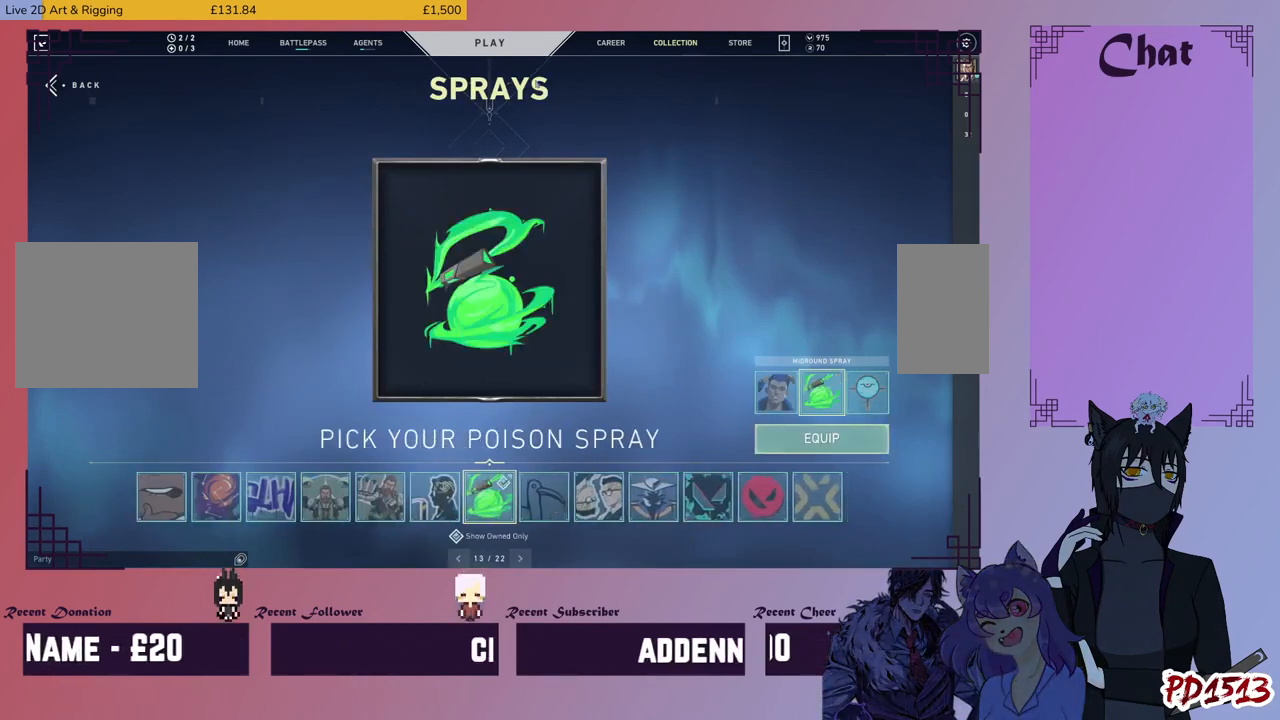
{"keys": [], "mouse": [], "events": [[333, "mouse_left", "down"], [400, "mouse_left", "up"]]}